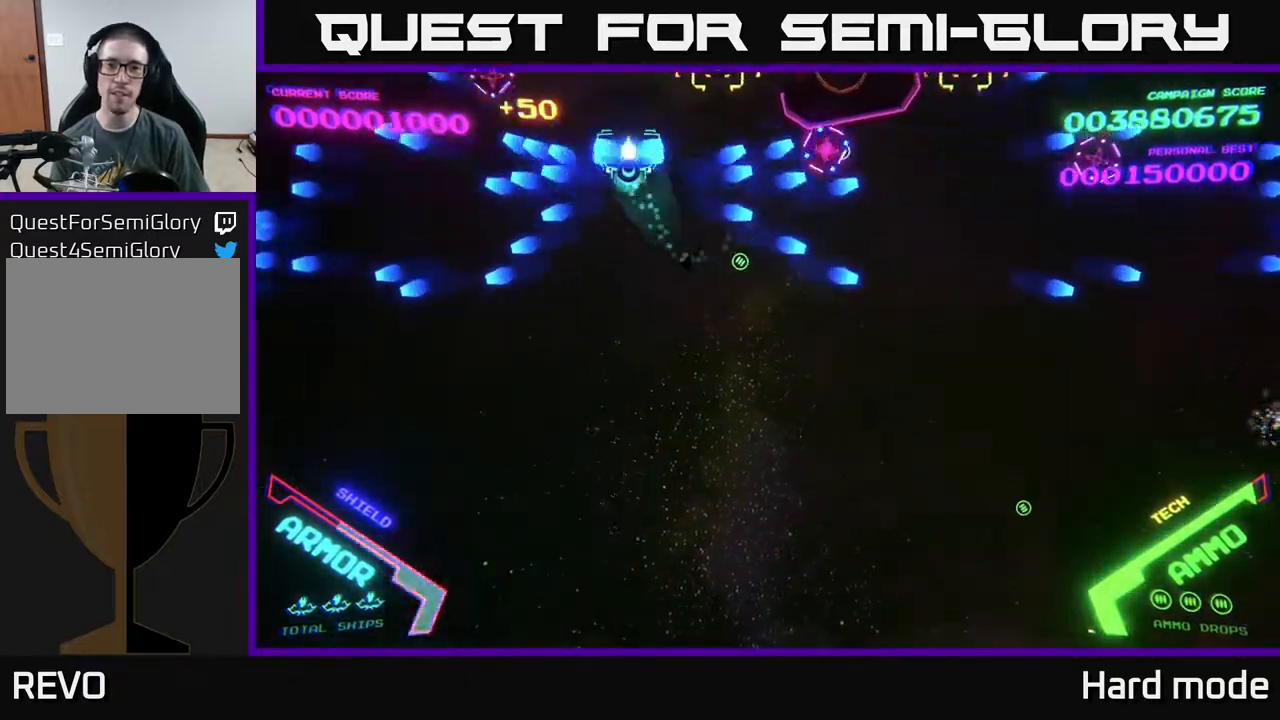
Gameplay with a controller (Xbox layout); each line is a JSON object with the inputs held at the frame after it. "events" lists button and stick changes between this image and that frame as [ms after this image, input, new state], when the widget could be followed in between. Not read: right_stick.
{"buttons": [], "left_stick": "down-left", "events": [[17, "B", "down"], [117, "left_stick", "down-left"], [283, "B", "up"], [283, "left_stick", "down-right"], [500, "left_stick", "down-left"]]}
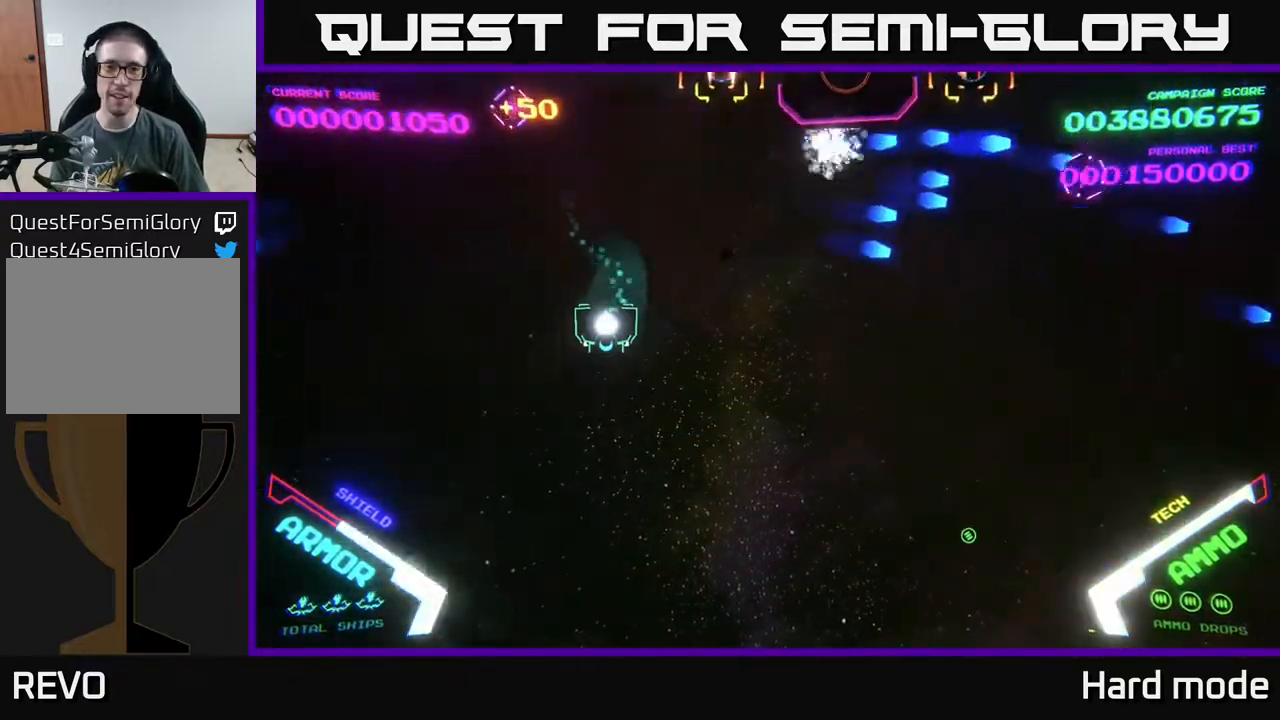
{"buttons": ["A"], "left_stick": "down", "events": [[250, "left_stick", "up-left"], [283, "A", "down"], [317, "A", "up"], [367, "left_stick", "down"], [383, "A", "down"], [450, "A", "up"], [500, "A", "down"]]}
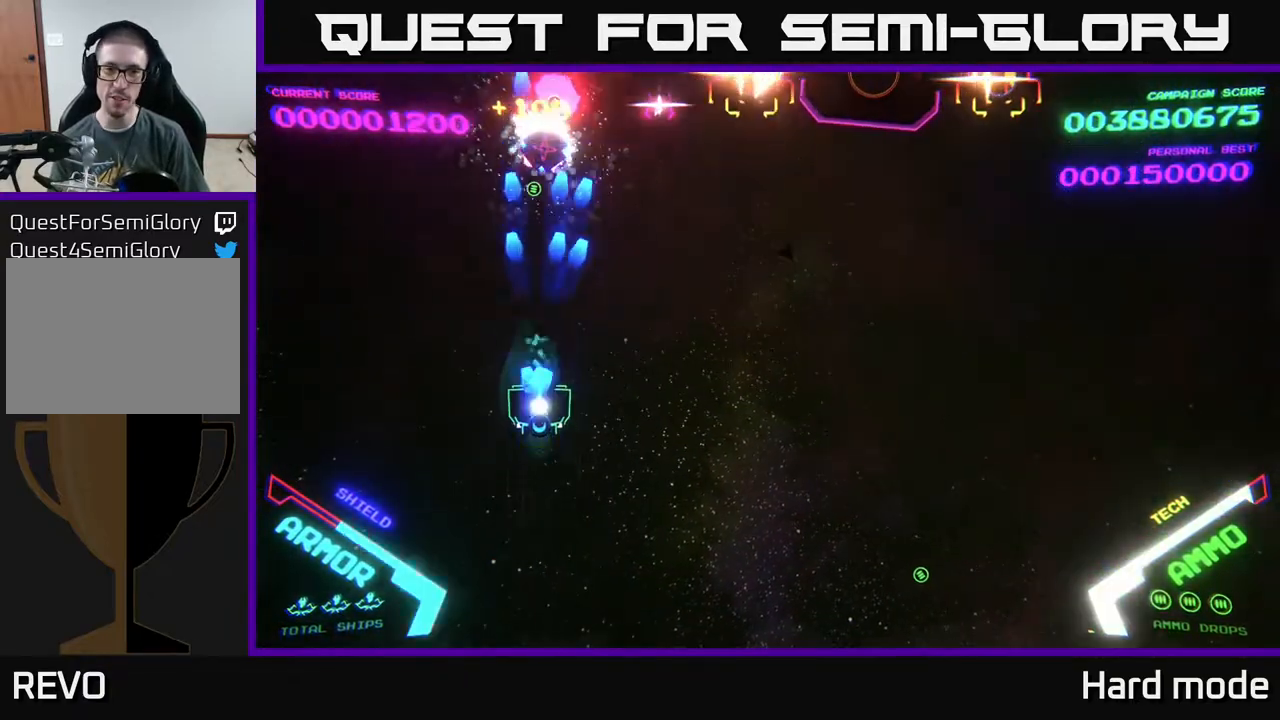
{"buttons": [], "left_stick": "down-right", "events": [[33, "left_stick", "down-right"], [117, "A", "up"], [317, "A", "down"], [433, "A", "up"]]}
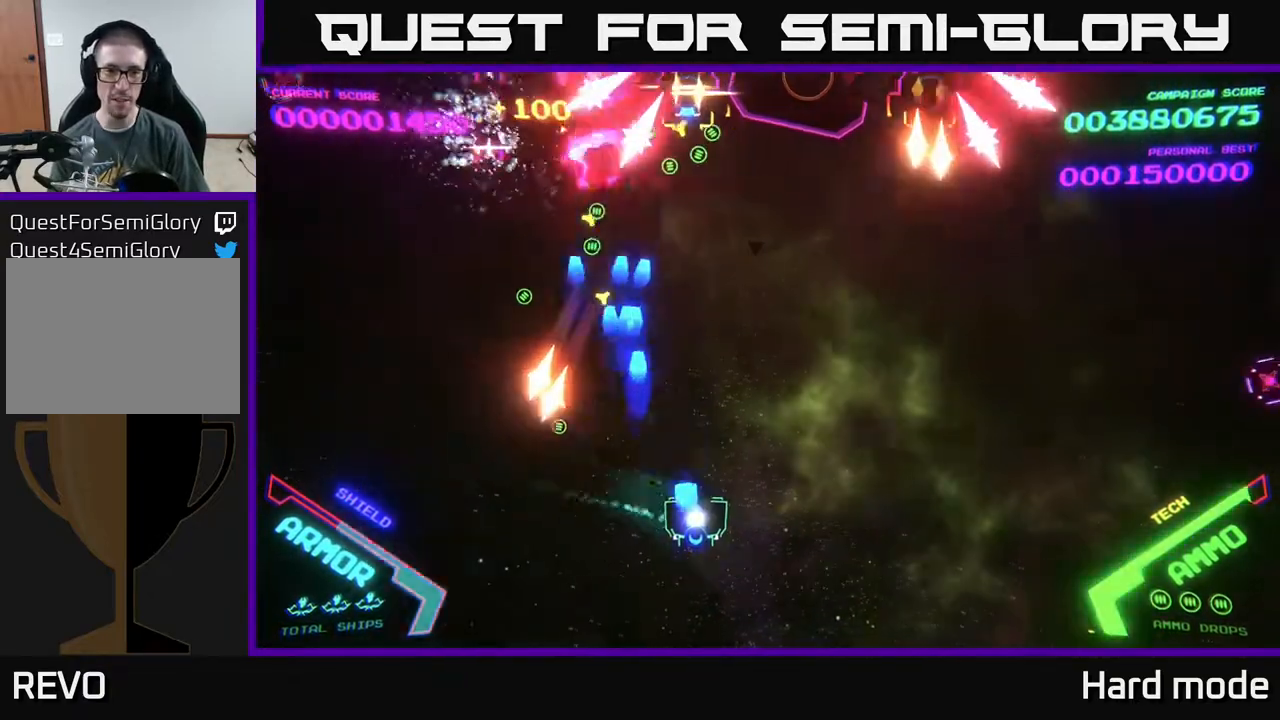
{"buttons": [], "left_stick": "left", "events": [[17, "A", "down"], [133, "A", "up"], [133, "left_stick", "right"], [367, "left_stick", "down-left"], [500, "left_stick", "left"]]}
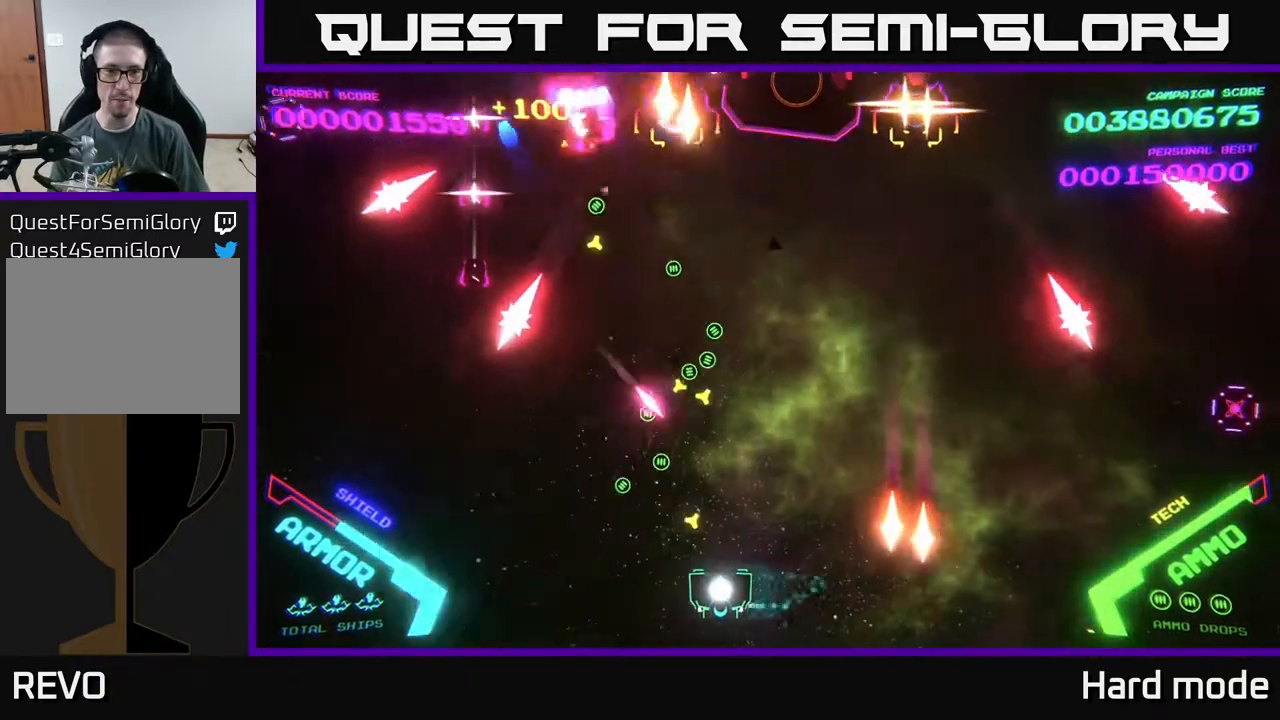
{"buttons": ["A"], "left_stick": "up-left", "events": [[117, "A", "down"], [167, "A", "up"], [283, "A", "down"], [333, "left_stick", "up-left"], [450, "A", "up"], [500, "A", "down"]]}
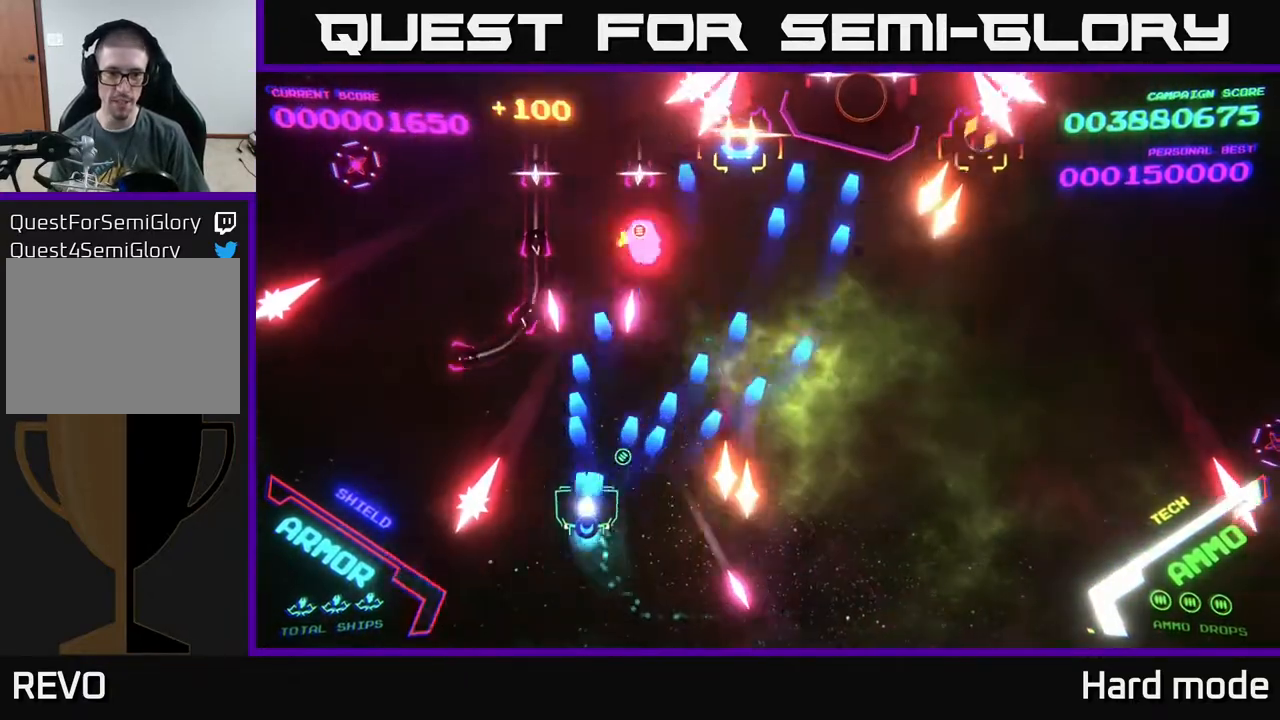
{"buttons": ["A"], "left_stick": "up-left", "events": [[17, "left_stick", "left"], [183, "A", "up"], [267, "A", "down"], [333, "A", "up"], [383, "left_stick", "up-left"], [400, "A", "down"]]}
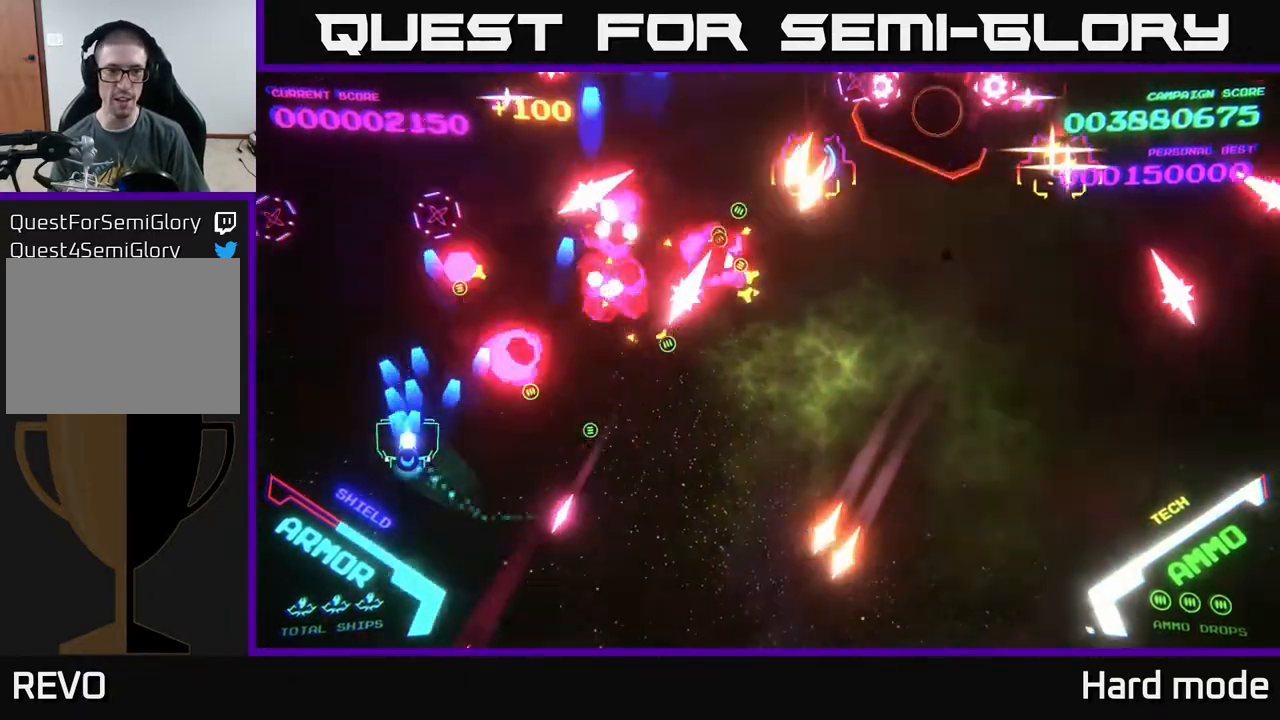
{"buttons": [], "left_stick": "down-left", "events": [[183, "left_stick", "down-left"], [267, "A", "up"], [333, "A", "down"], [483, "A", "up"]]}
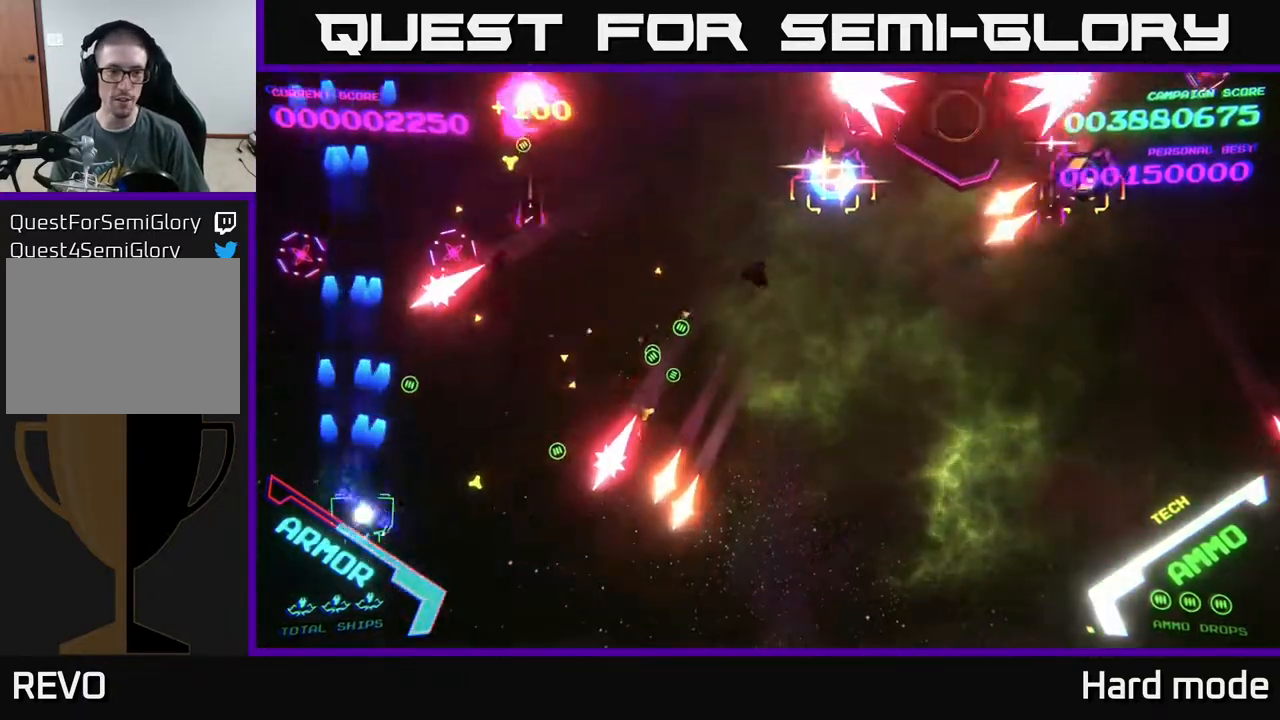
{"buttons": ["A"], "left_stick": "down-right", "events": [[17, "left_stick", "right"], [50, "A", "down"], [133, "A", "up"], [217, "A", "down"], [383, "A", "up"], [433, "left_stick", "down-right"], [483, "A", "down"]]}
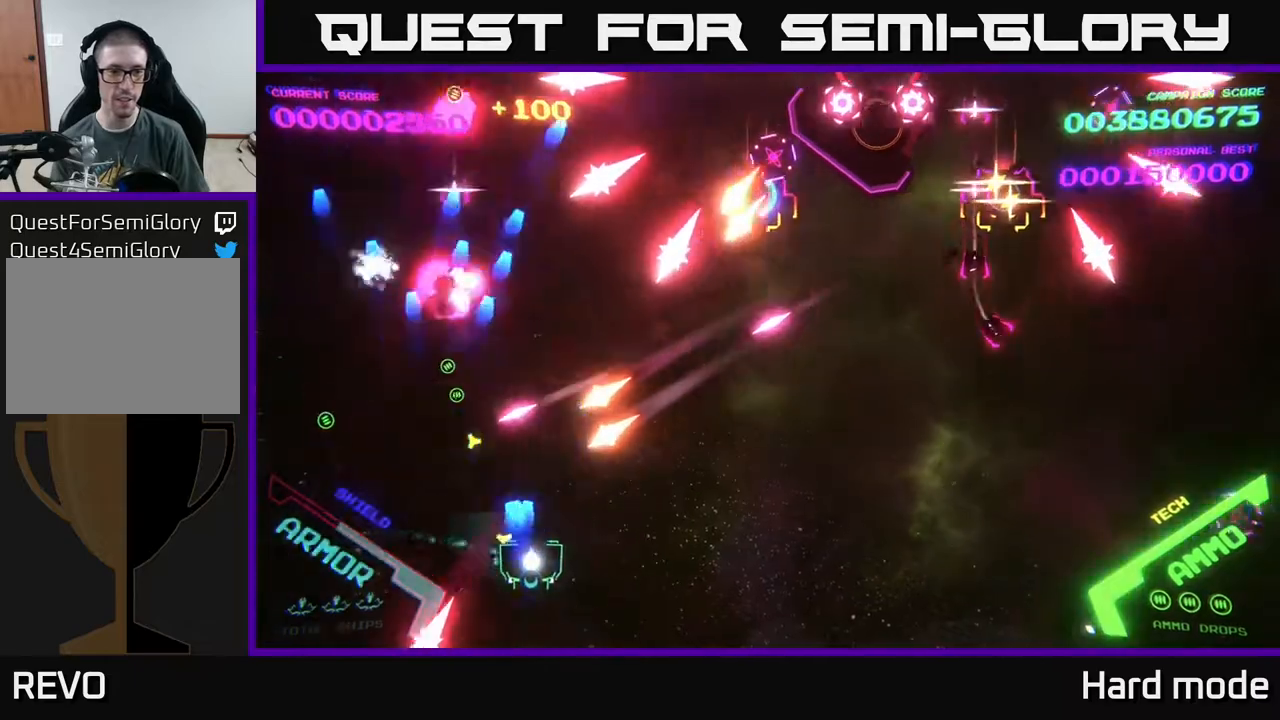
{"buttons": ["A"], "left_stick": "right", "events": [[50, "A", "up"], [50, "left_stick", "right"], [133, "A", "down"], [233, "A", "up"], [333, "A", "down"]]}
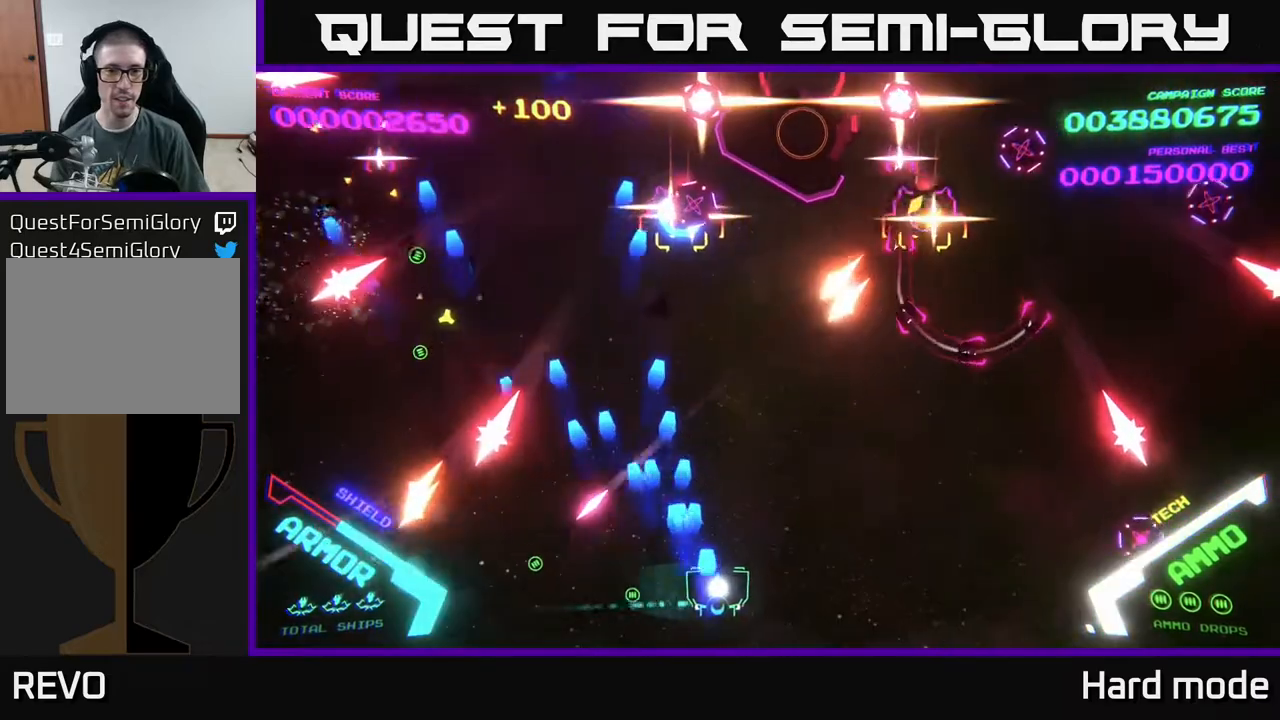
{"buttons": ["A"], "left_stick": "right", "events": []}
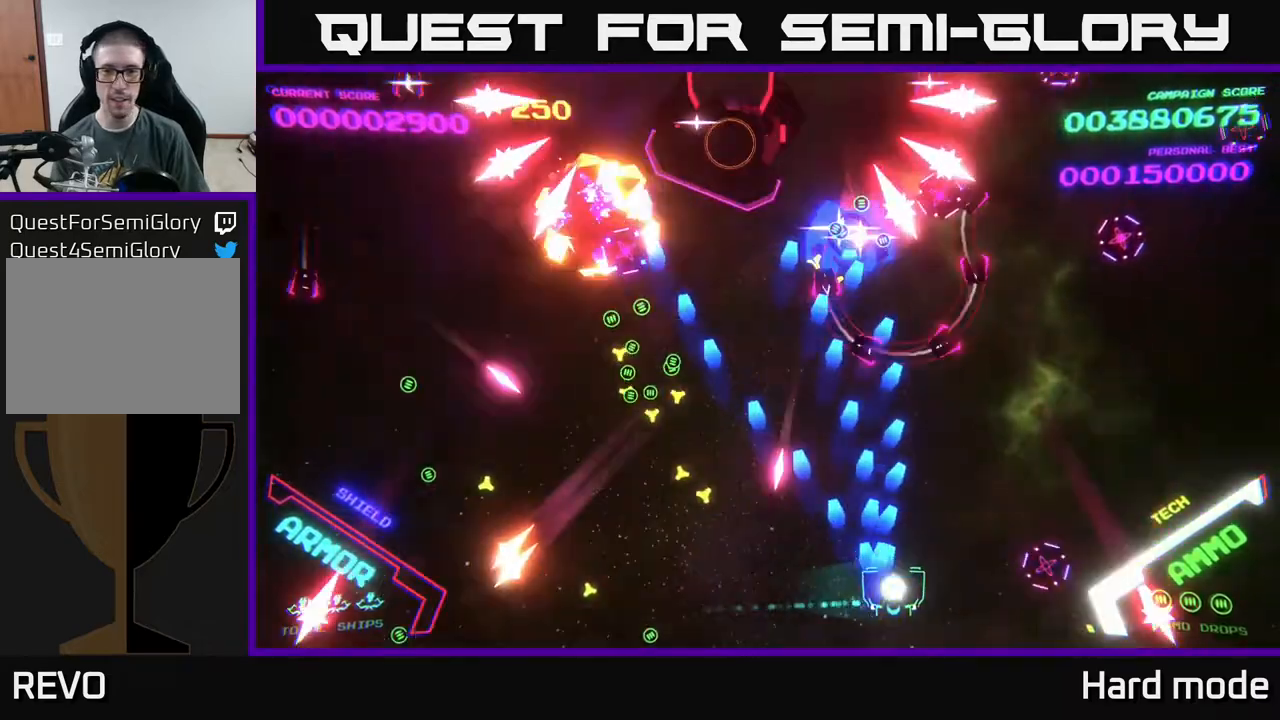
{"buttons": ["A"], "left_stick": "down-right", "events": [[217, "left_stick", "up-left"], [400, "left_stick", "down-right"]]}
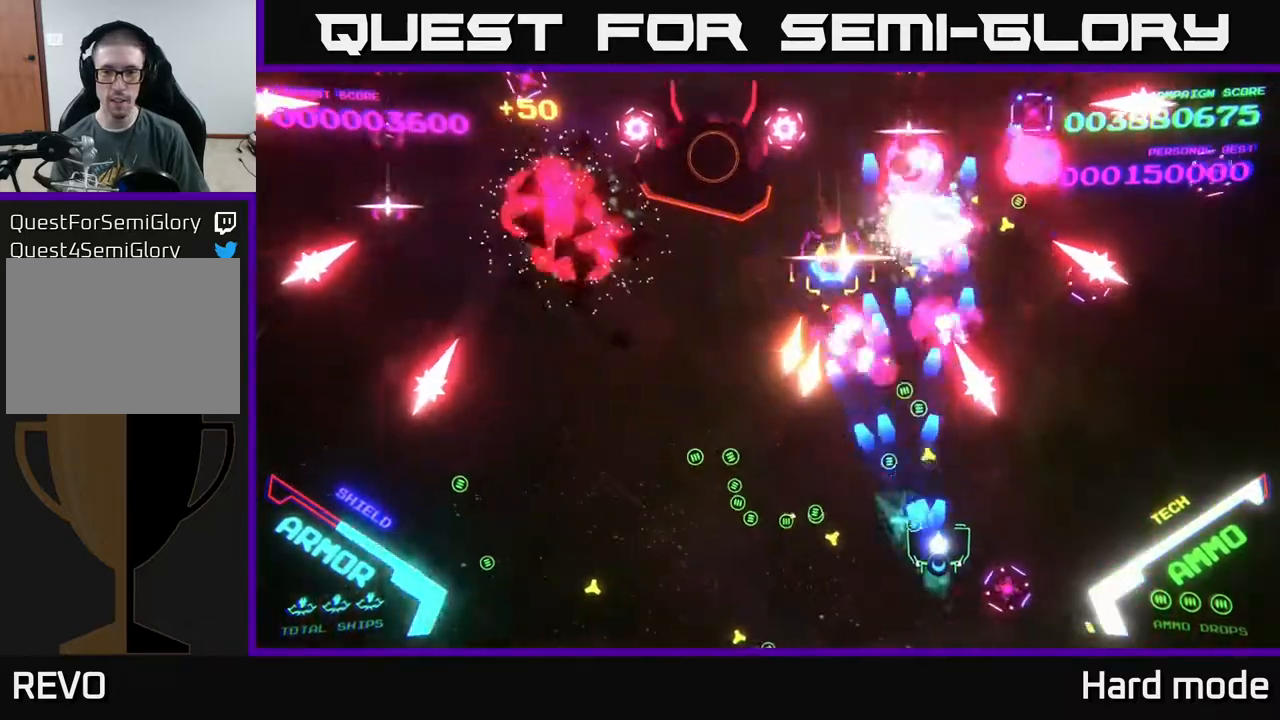
{"buttons": ["A"], "left_stick": "right", "events": [[33, "left_stick", "right"], [83, "A", "up"], [167, "A", "down"], [317, "left_stick", "down-right"], [433, "left_stick", "right"]]}
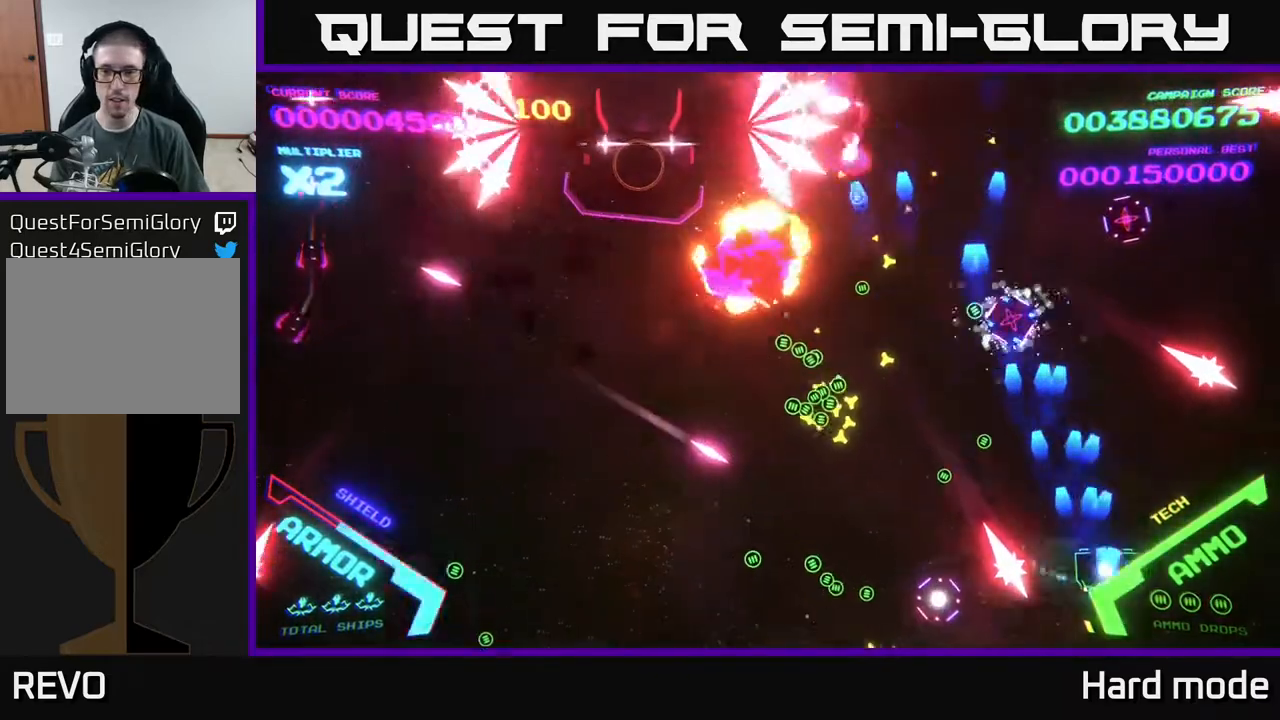
{"buttons": [], "left_stick": "up-left", "events": [[33, "A", "up"], [50, "left_stick", "up-right"], [150, "A", "down"], [233, "A", "up"], [300, "left_stick", "left"], [350, "A", "down"], [400, "A", "up"], [400, "left_stick", "up-left"]]}
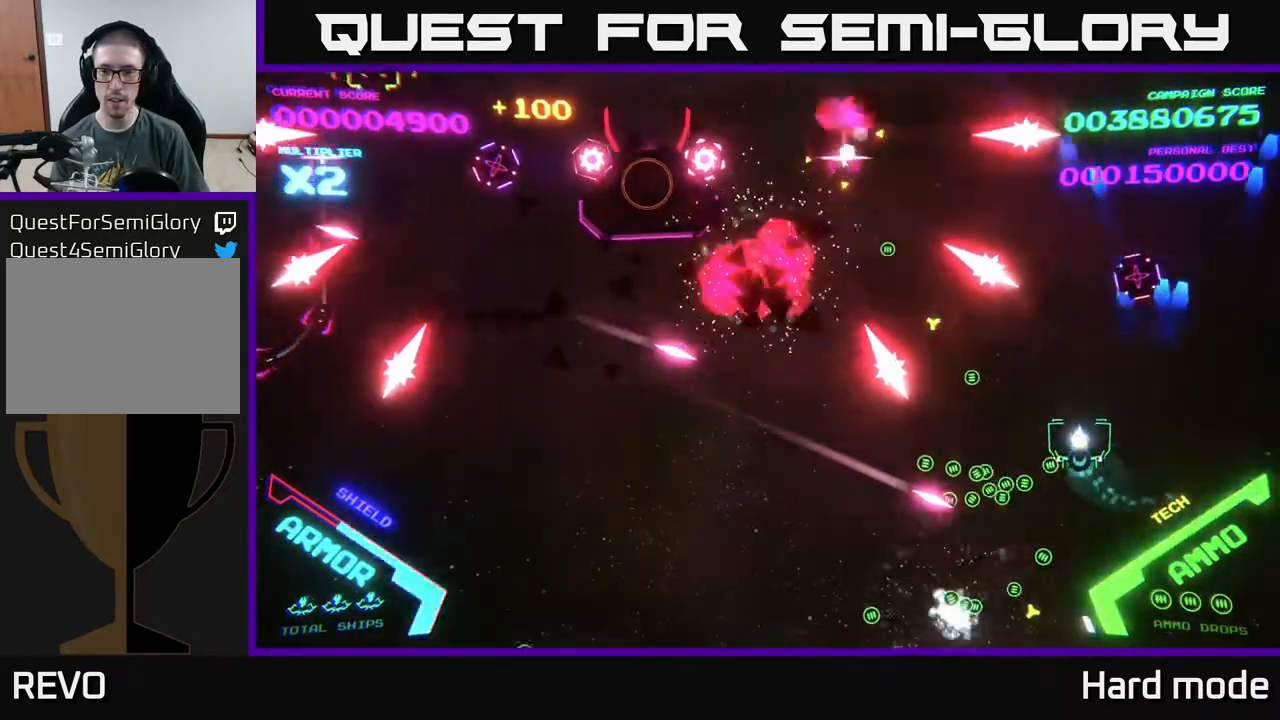
{"buttons": ["B"], "left_stick": "up-right", "events": [[17, "left_stick", "up"], [133, "left_stick", "up-left"], [300, "A", "down"], [333, "A", "up"], [417, "left_stick", "up-right"], [433, "B", "down"]]}
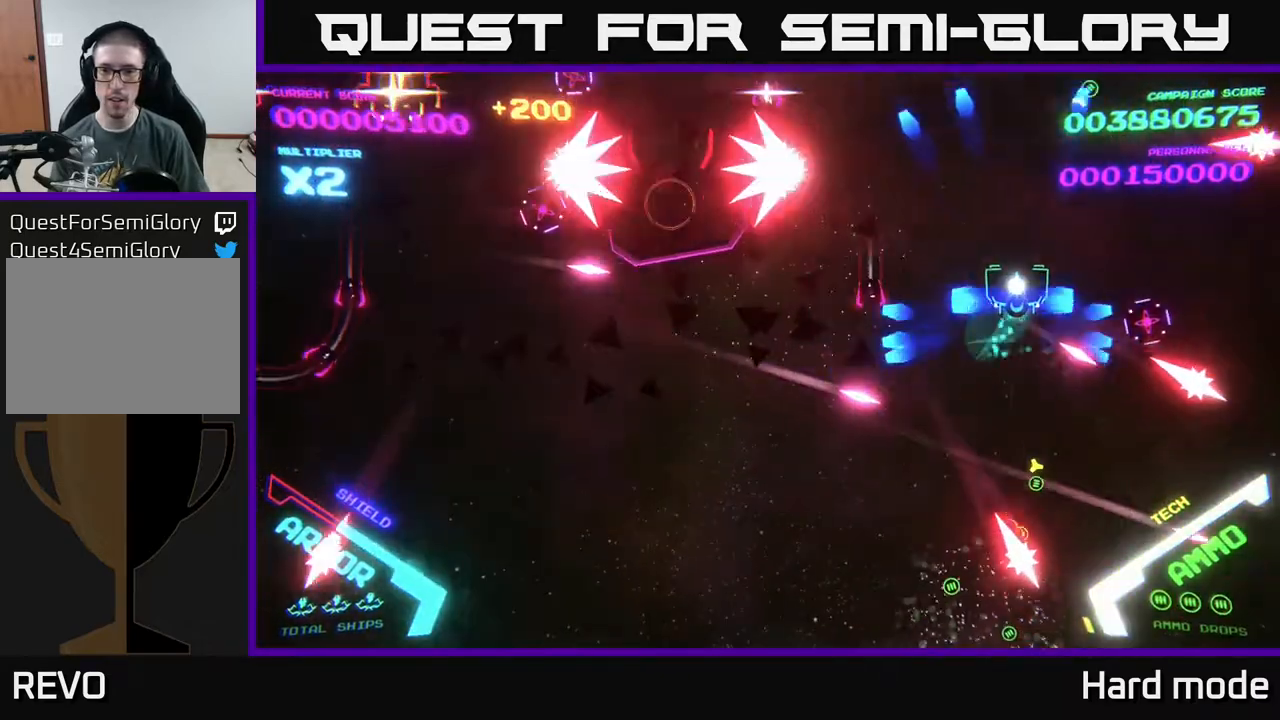
{"buttons": ["B"], "left_stick": "left", "events": [[17, "left_stick", "up"], [317, "left_stick", "up-left"], [500, "left_stick", "left"]]}
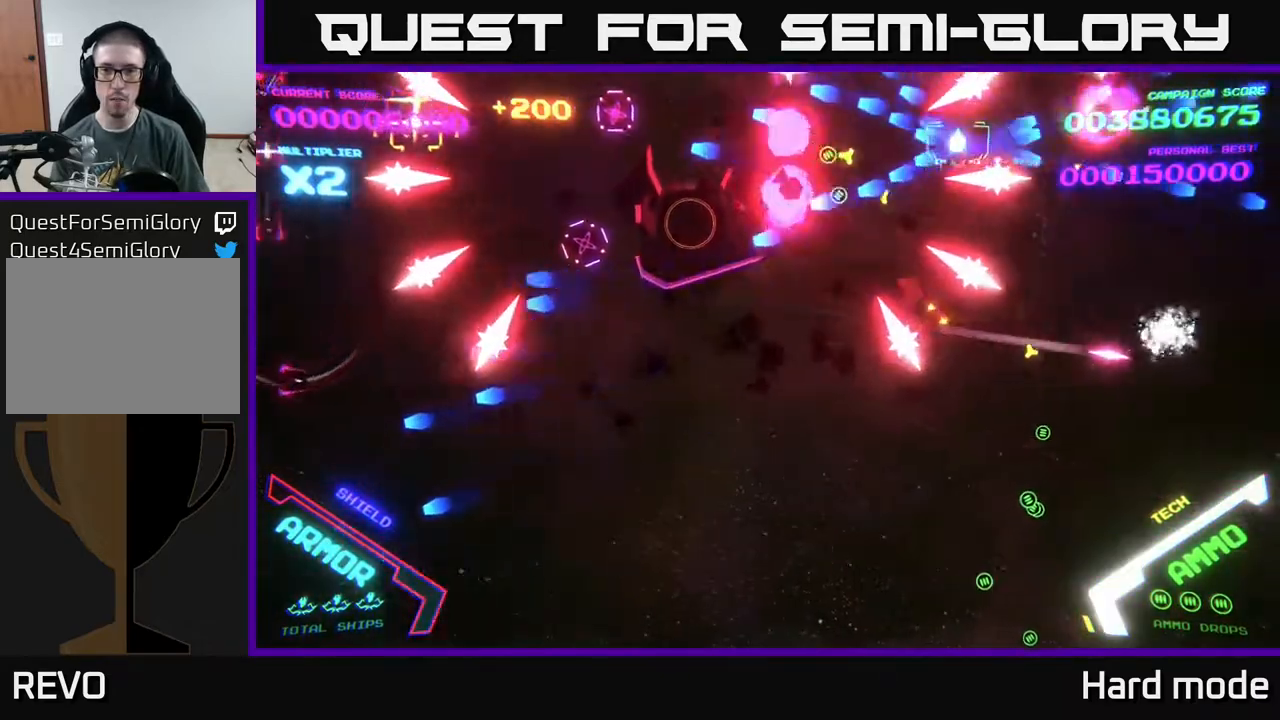
{"buttons": ["B"], "left_stick": "up-left", "events": [[117, "left_stick", "down-left"], [250, "left_stick", "left"], [467, "left_stick", "up-left"]]}
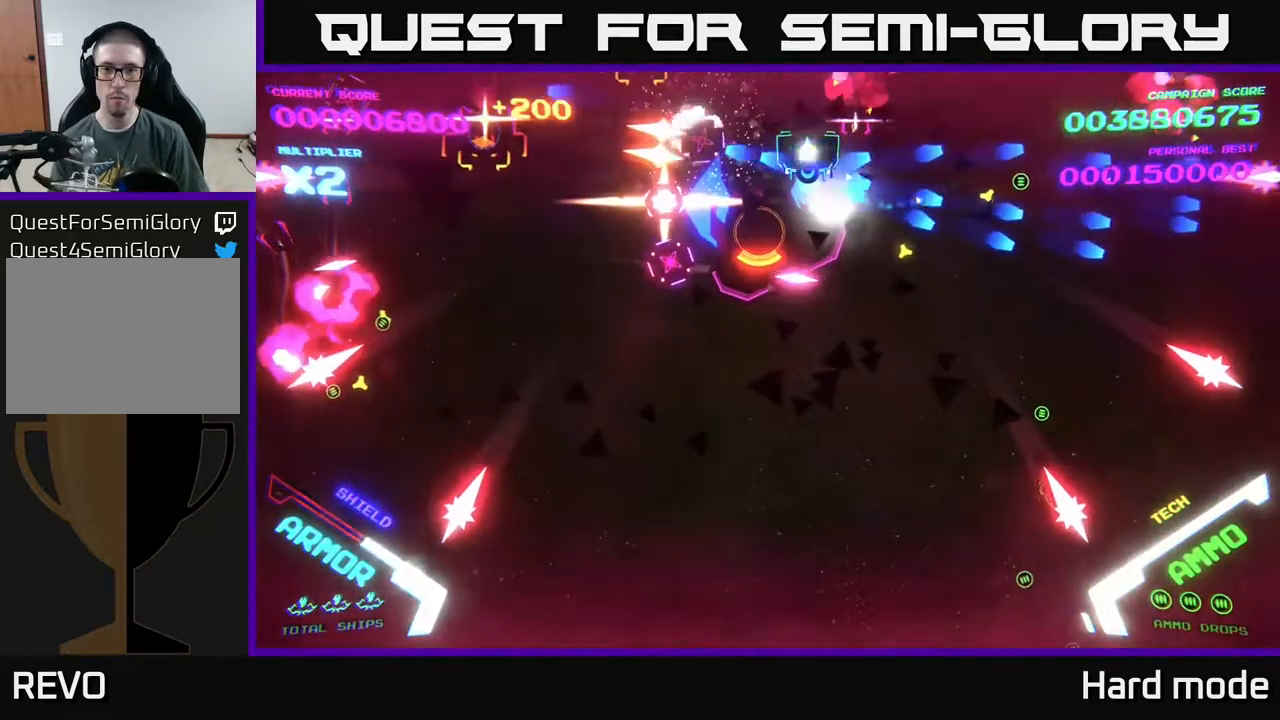
{"buttons": ["B"], "left_stick": "center", "events": [[83, "left_stick", "down-left"], [433, "left_stick", "center"]]}
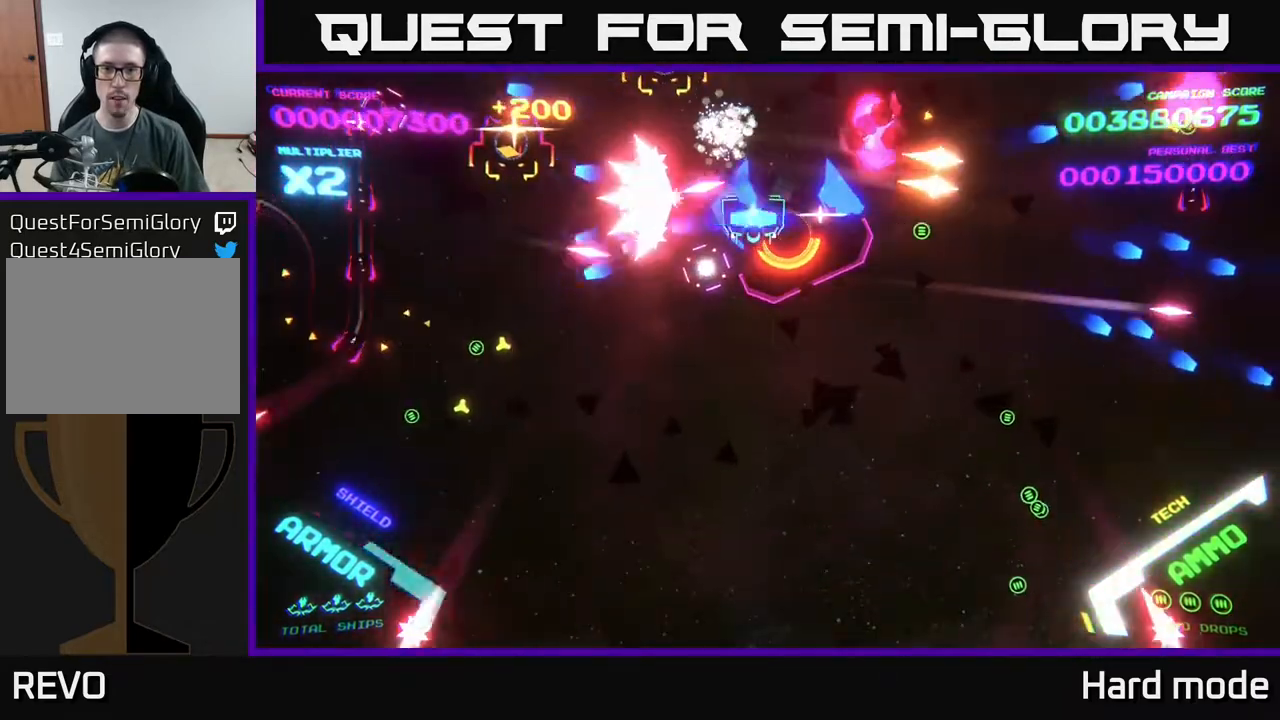
{"buttons": ["B"], "left_stick": "center", "events": [[100, "left_stick", "right"], [217, "left_stick", "up"], [300, "left_stick", "center"], [350, "left_stick", "down"], [433, "left_stick", "center"]]}
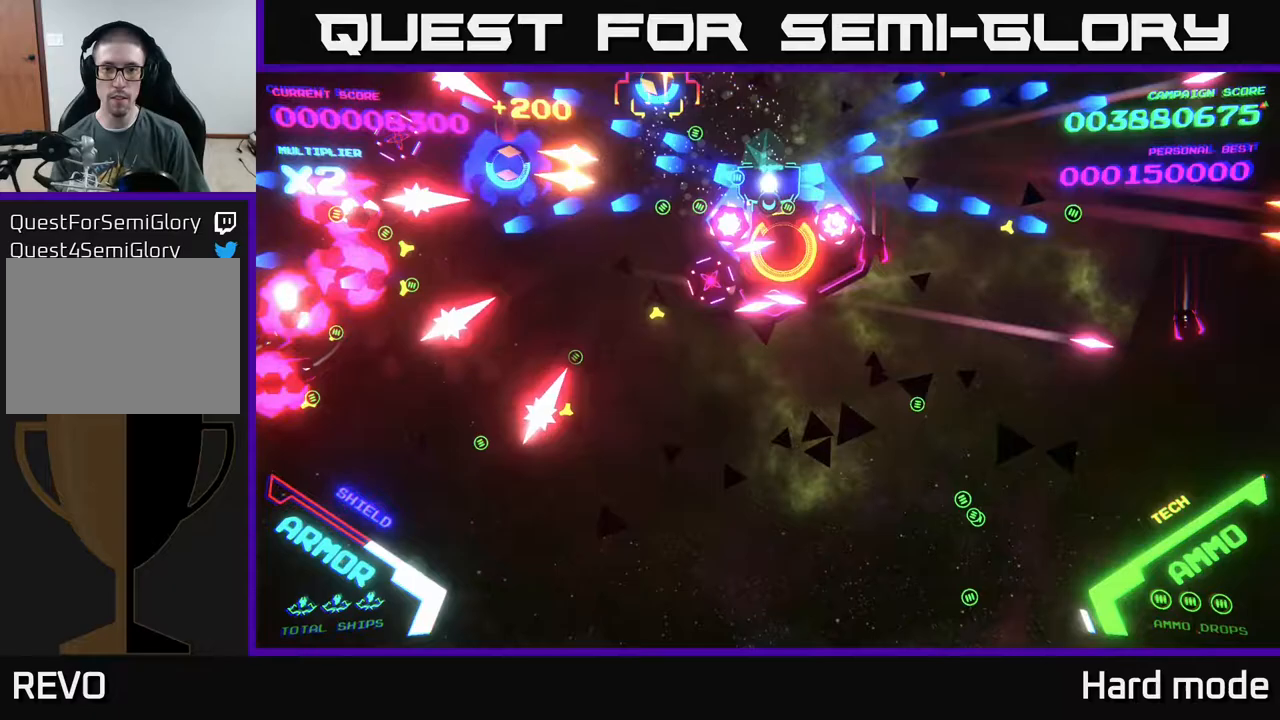
{"buttons": [], "left_stick": "right", "events": [[150, "left_stick", "right"], [250, "left_stick", "up-right"], [433, "B", "up"], [500, "left_stick", "right"]]}
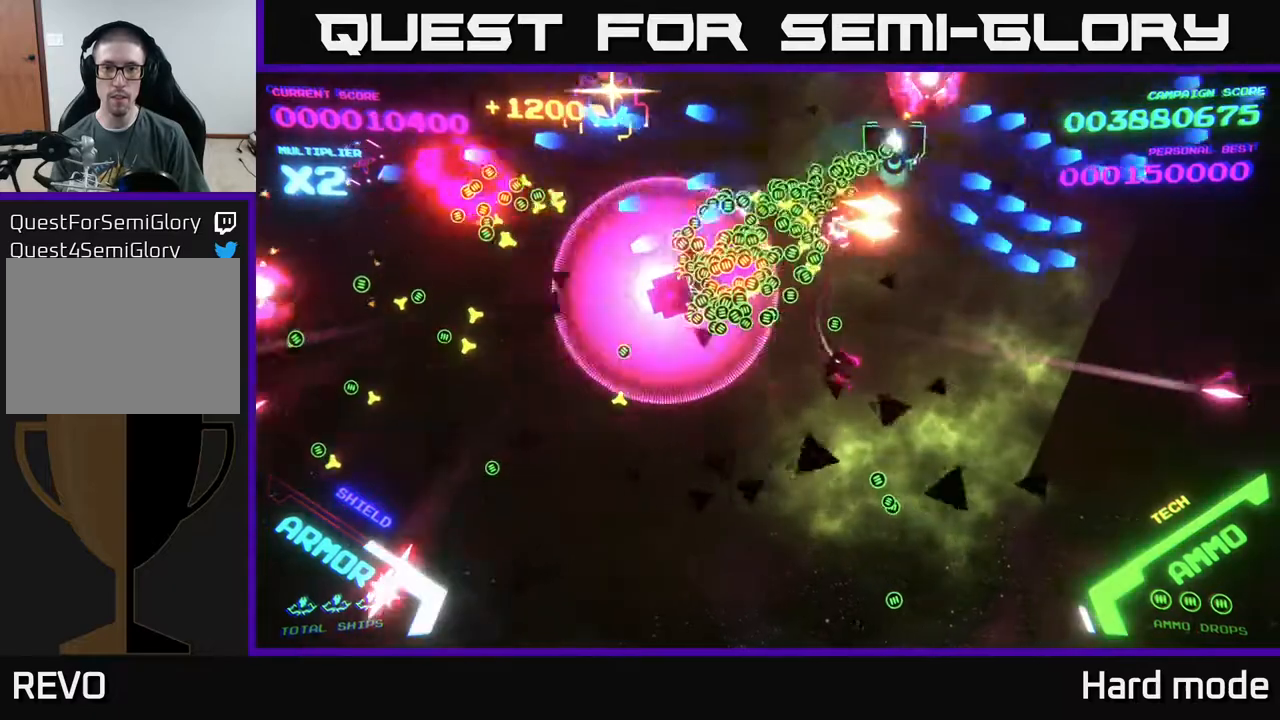
{"buttons": [], "left_stick": "right", "events": [[17, "B", "down"], [300, "B", "up"], [383, "B", "down"], [500, "B", "up"]]}
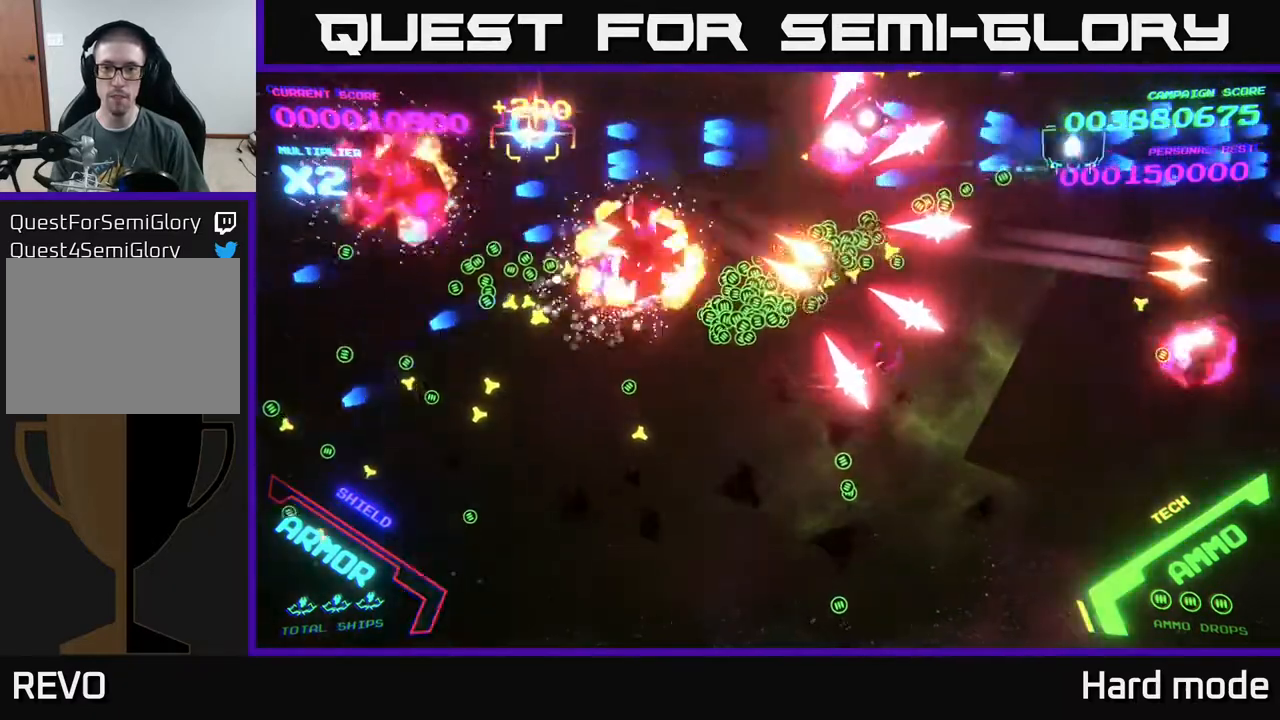
{"buttons": [], "left_stick": "down-left", "events": [[50, "B", "down"], [183, "left_stick", "down"], [233, "B", "up"], [300, "B", "down"], [300, "left_stick", "down-right"], [433, "B", "up"], [500, "left_stick", "down-left"]]}
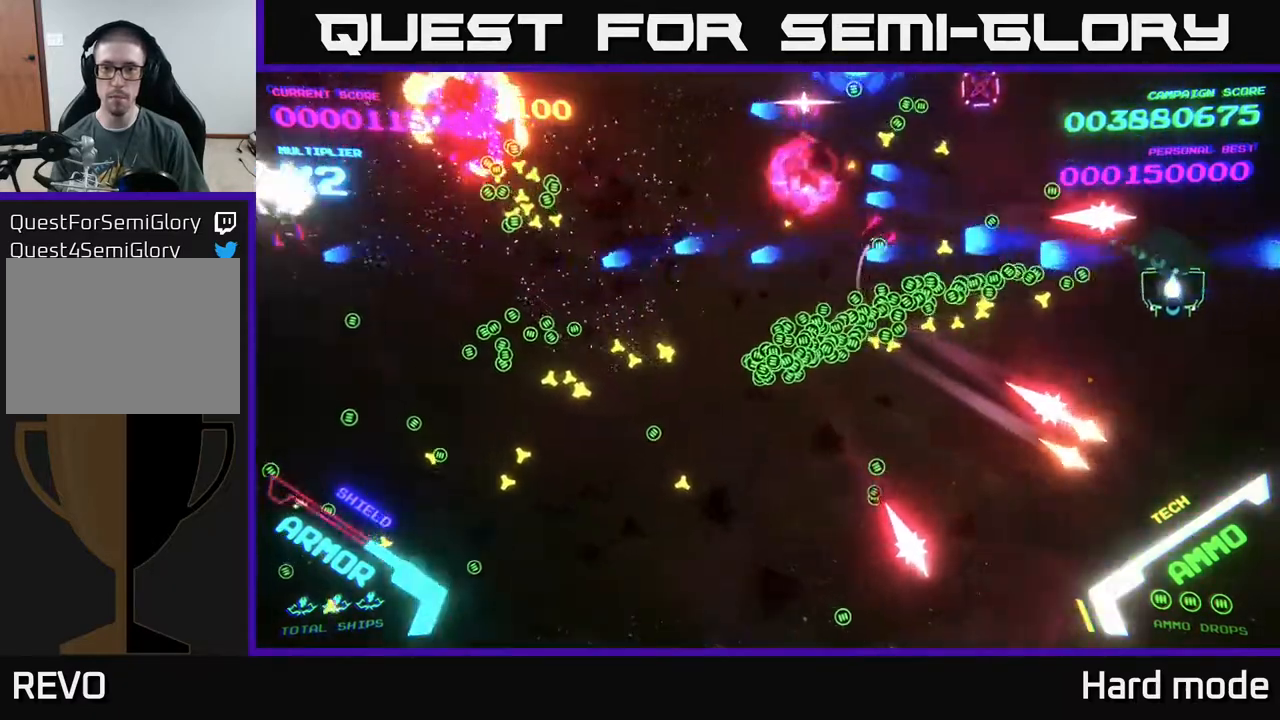
{"buttons": ["B"], "left_stick": "down-left", "events": [[17, "B", "down"], [100, "B", "up"], [383, "B", "down"]]}
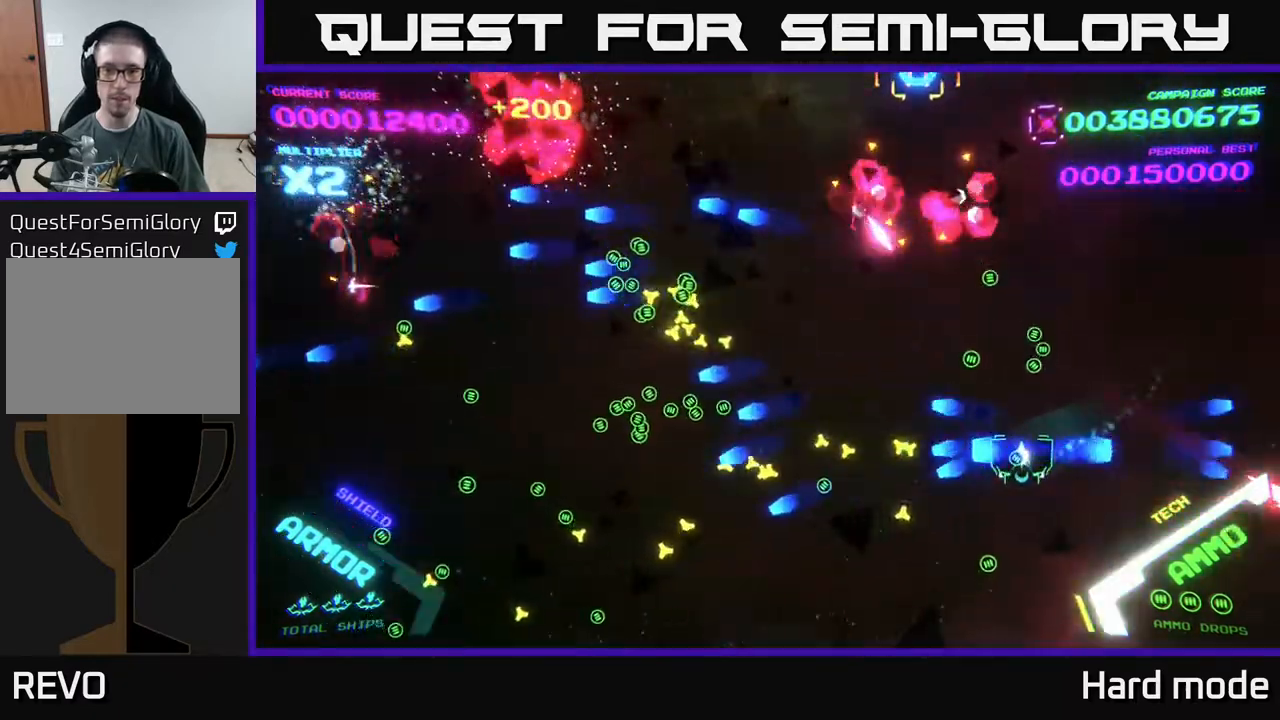
{"buttons": [], "left_stick": "left", "events": [[100, "left_stick", "left"], [150, "B", "up"], [317, "B", "down"], [433, "B", "up"]]}
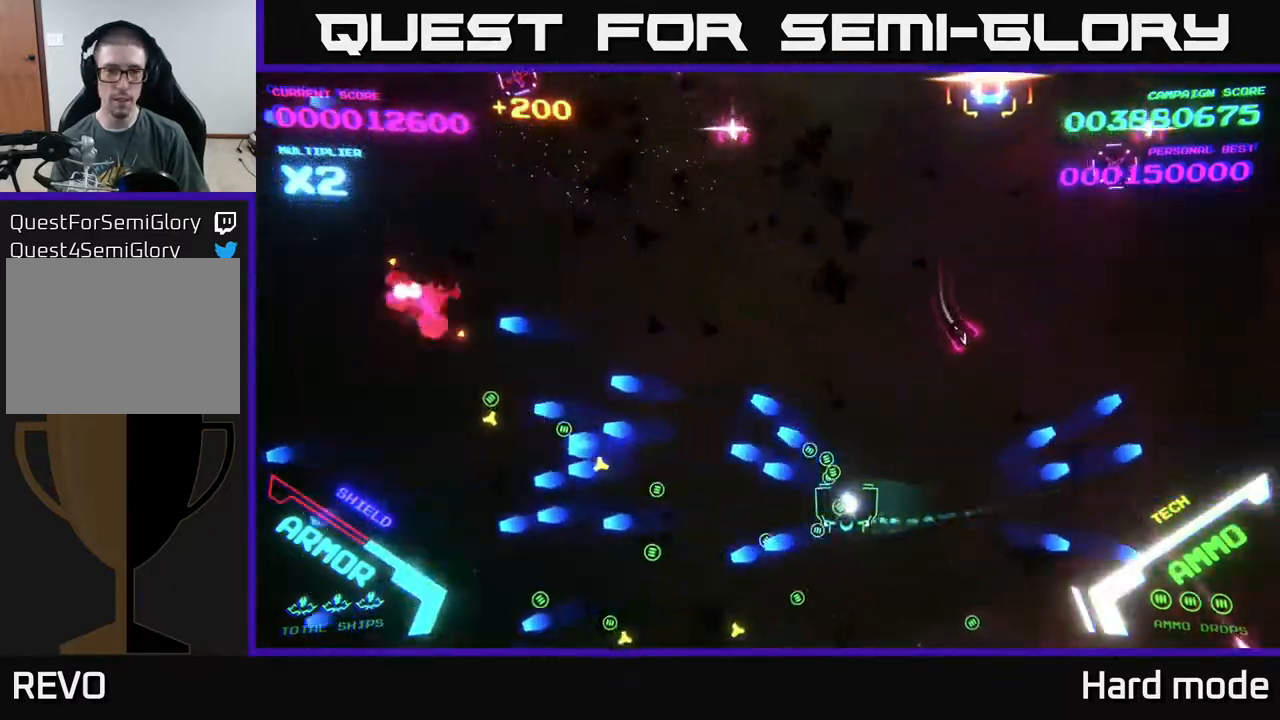
{"buttons": [], "left_stick": "up-left", "events": [[367, "left_stick", "up-left"], [400, "B", "down"], [500, "B", "up"]]}
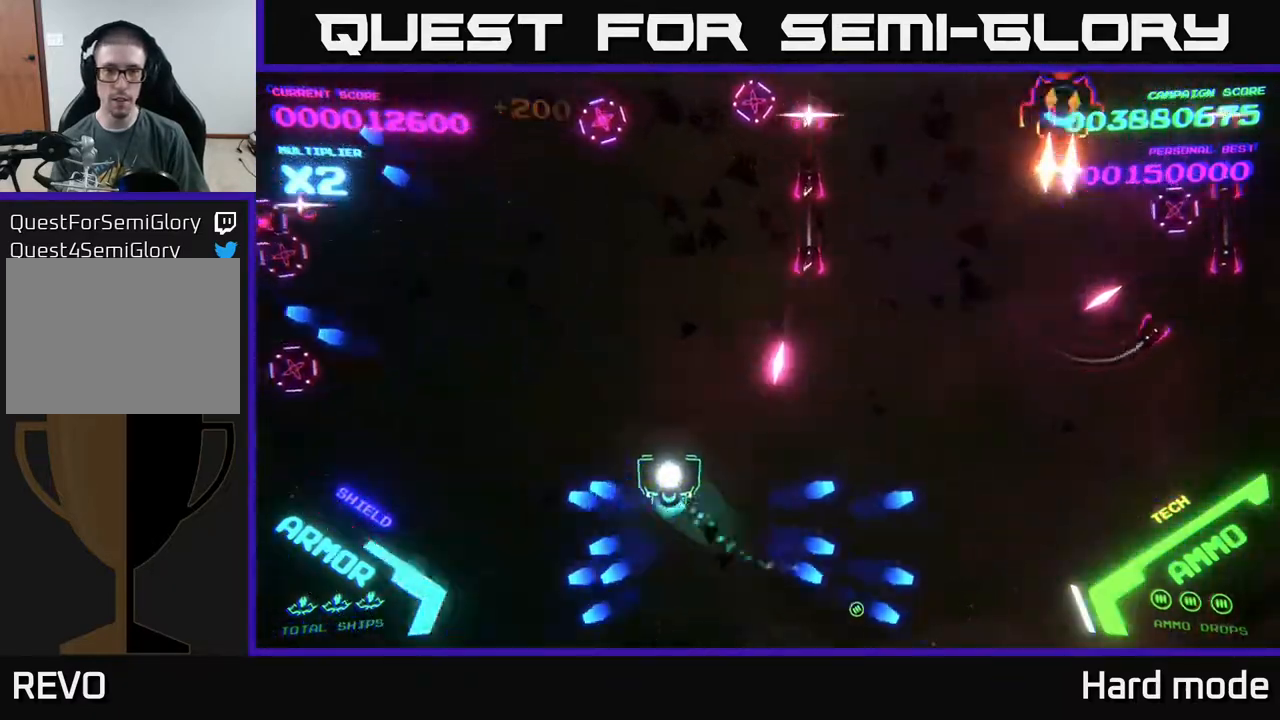
{"buttons": ["B"], "left_stick": "up-left", "events": [[50, "B", "down"]]}
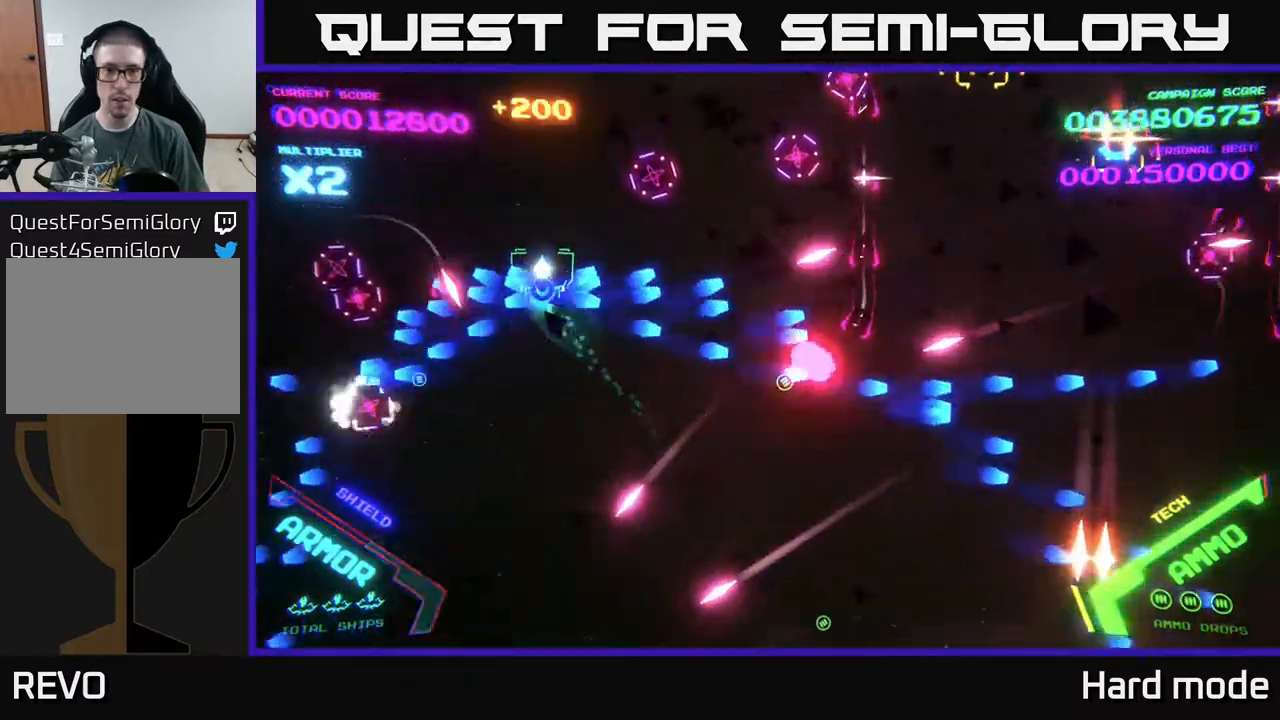
{"buttons": ["B"], "left_stick": "down", "events": [[300, "left_stick", "right"], [333, "B", "up"], [350, "left_stick", "down"], [417, "B", "down"]]}
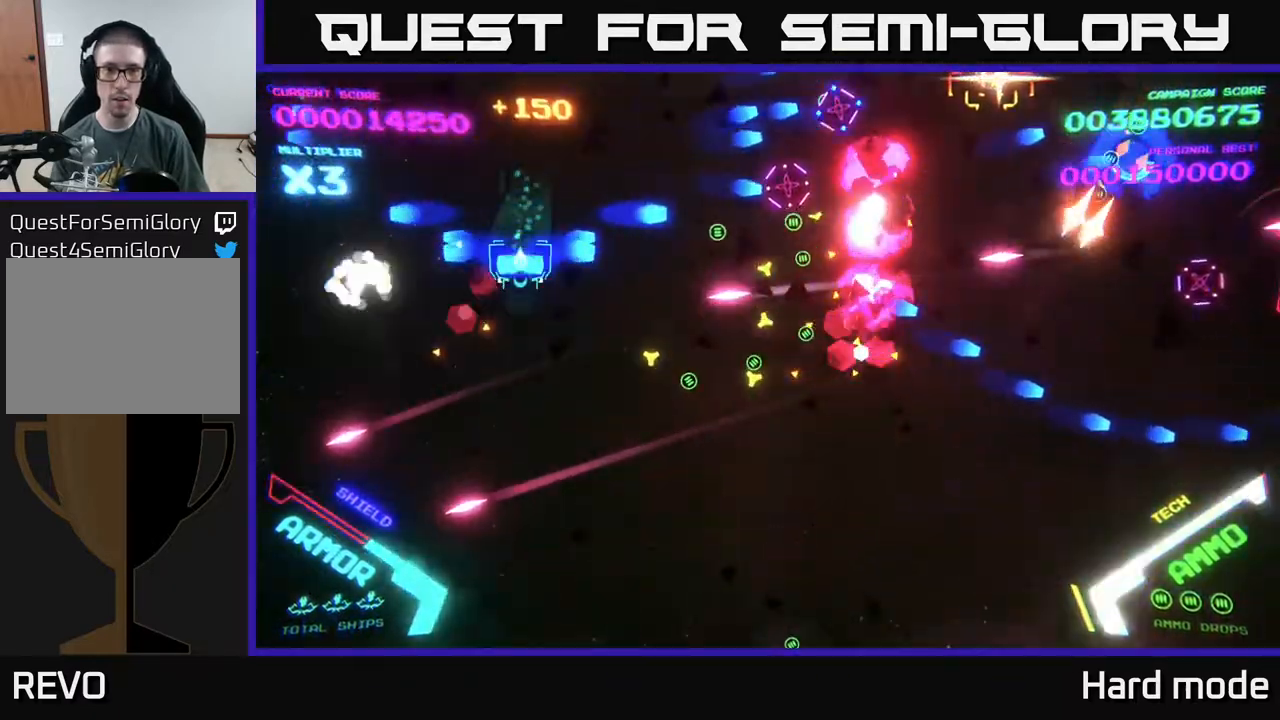
{"buttons": ["B"], "left_stick": "down-left", "events": [[33, "B", "up"], [100, "B", "down"], [100, "left_stick", "up"], [217, "B", "up"], [267, "B", "down"], [383, "B", "up"], [417, "left_stick", "right"], [467, "B", "down"], [500, "left_stick", "down-left"]]}
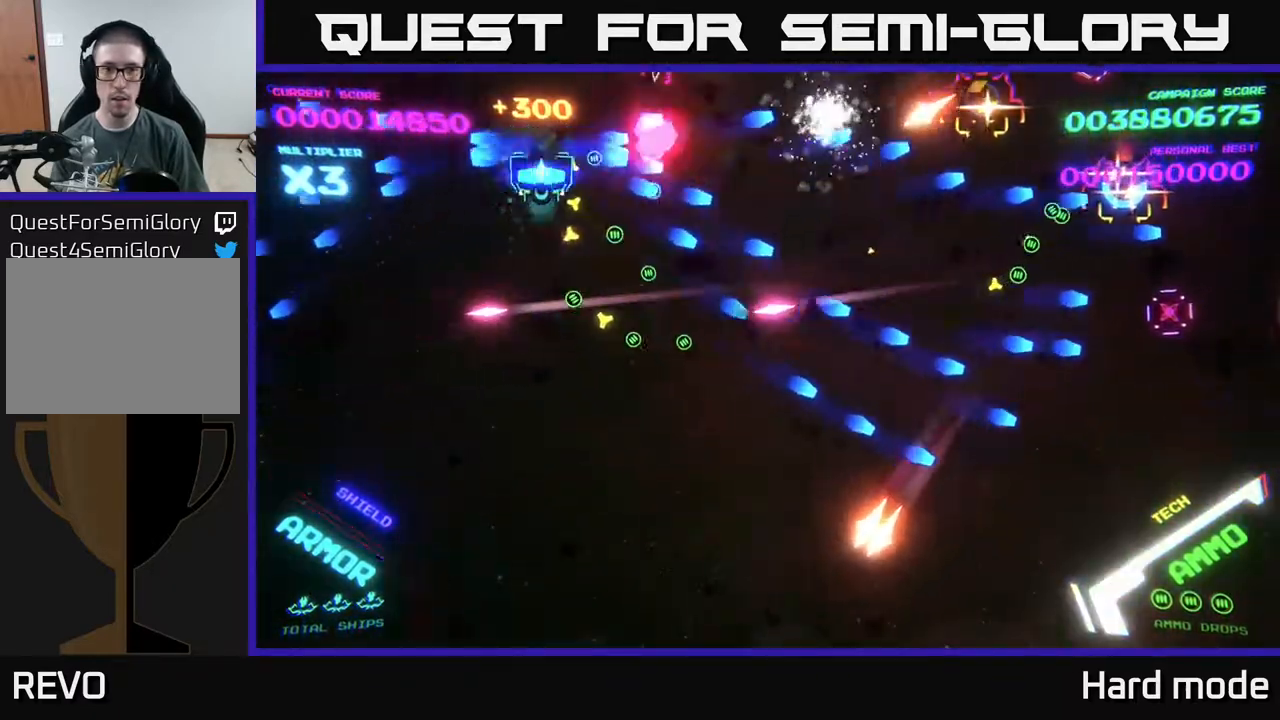
{"buttons": [], "left_stick": "down-right", "events": [[67, "B", "up"], [100, "B", "down"], [150, "left_stick", "down"], [250, "B", "up"], [283, "B", "down"], [400, "left_stick", "down-right"], [433, "B", "up"]]}